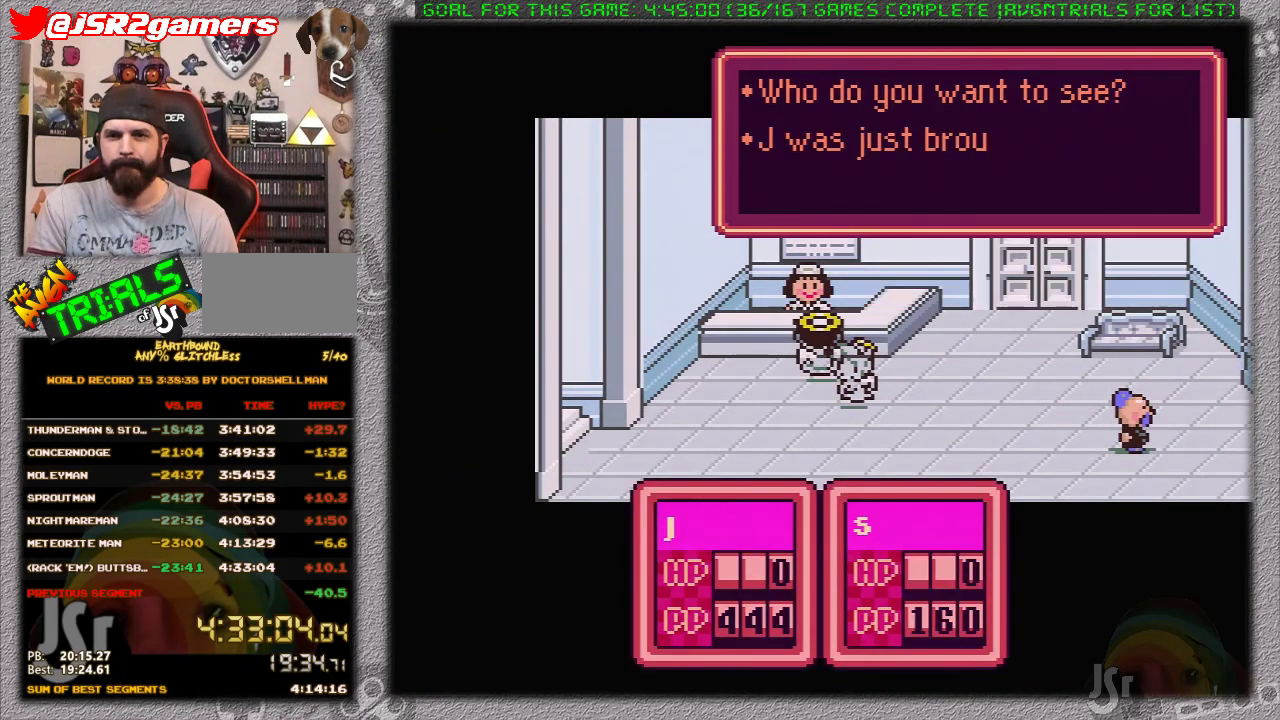
Gameplay with a controller (Nintendo layout); each line is a JSON object with the inputs held at the frame after it. "events" lists button and stick changes between this image and that frame as [ms after this image, input, new state], when the widget could be followed in between. Not read: L1 L3 R3.
{"buttons": [], "events": [[50, "A", "down"], [150, "A", "up"], [233, "A", "down"], [300, "A", "up"], [367, "A", "down"], [483, "A", "up"]]}
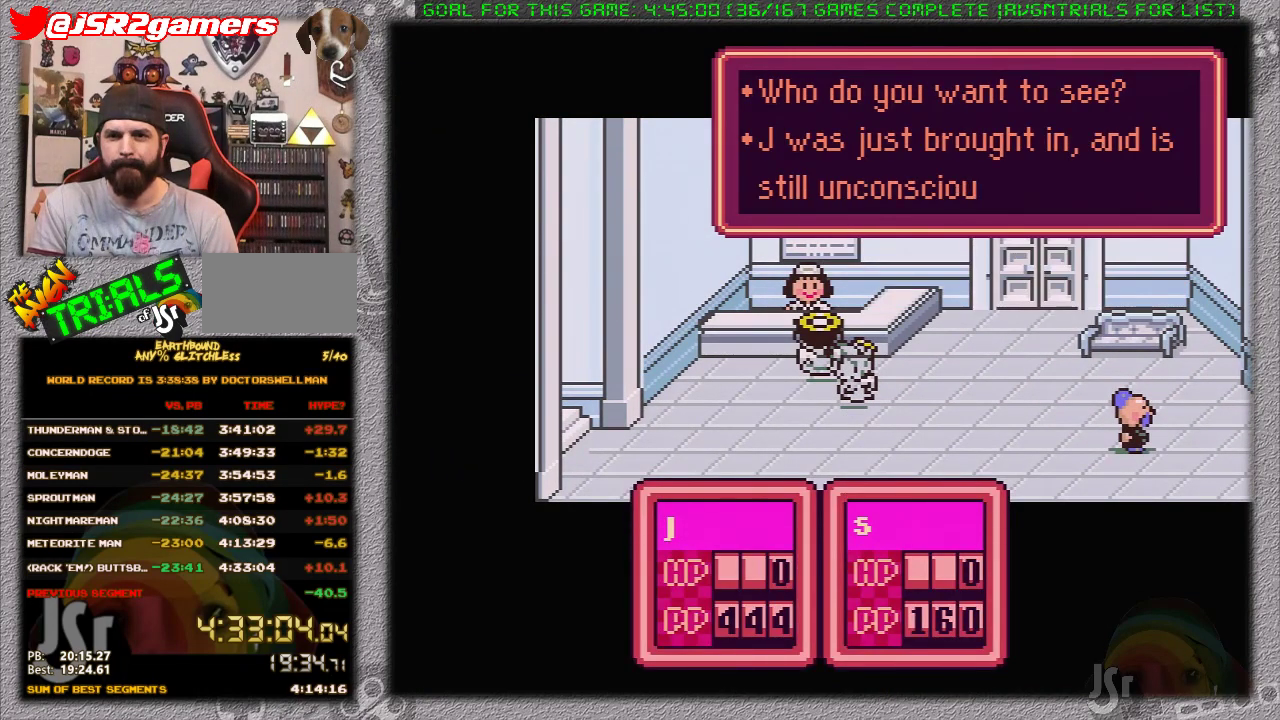
{"buttons": [], "events": [[17, "A", "down"], [117, "A", "up"], [150, "A", "down"], [300, "A", "up"]]}
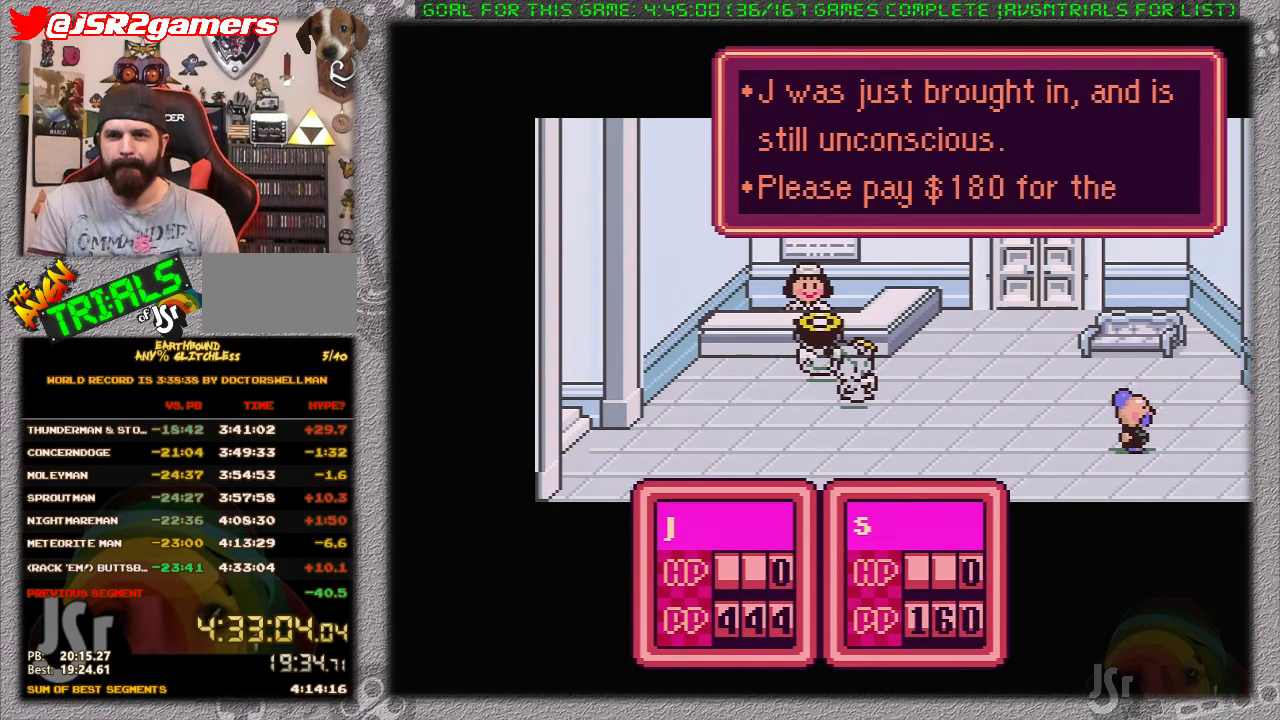
{"buttons": ["A"], "events": [[233, "A", "down"], [367, "A", "up"], [483, "A", "down"]]}
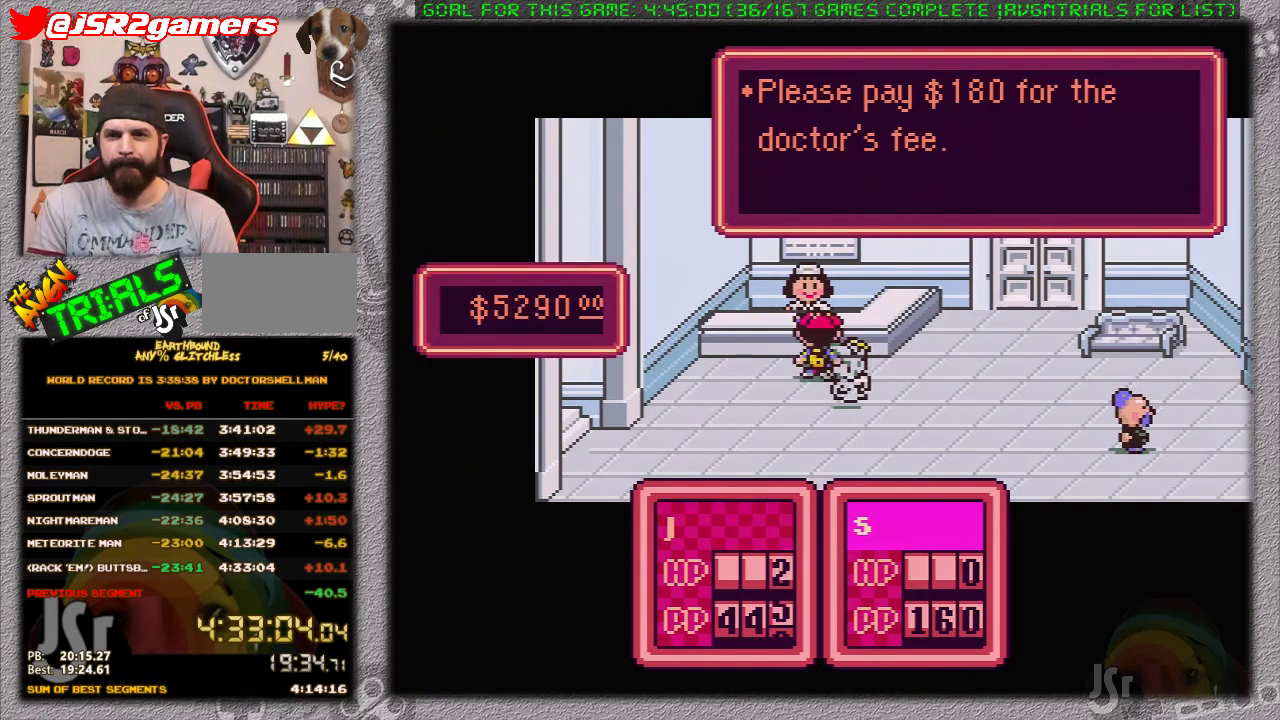
{"buttons": [], "events": [[50, "A", "up"]]}
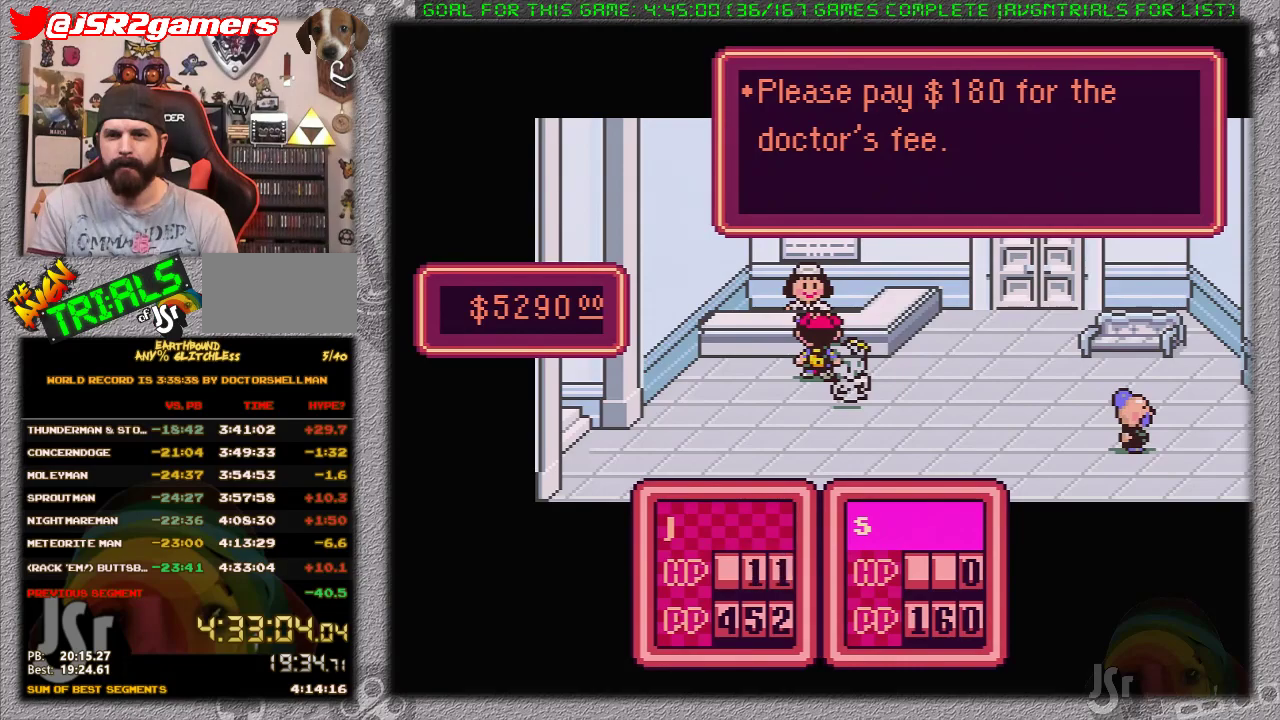
{"buttons": [], "events": []}
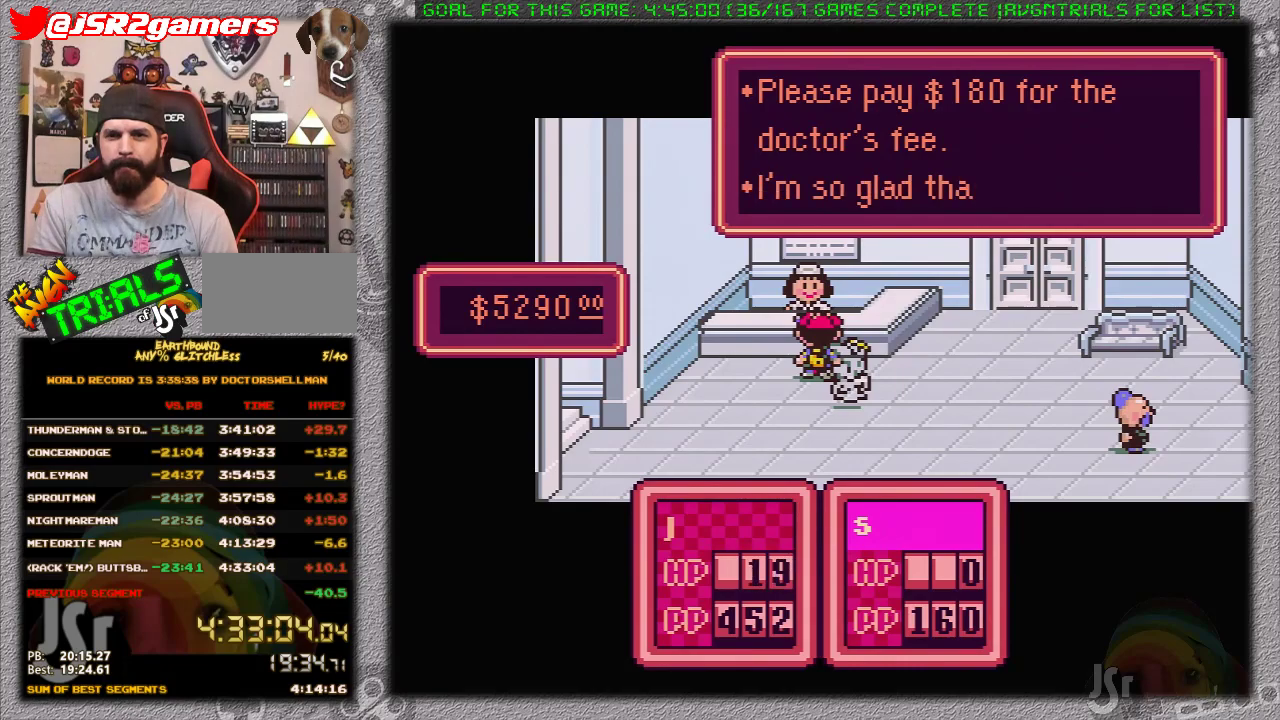
{"buttons": [], "events": [[267, "A", "down"], [417, "A", "up"]]}
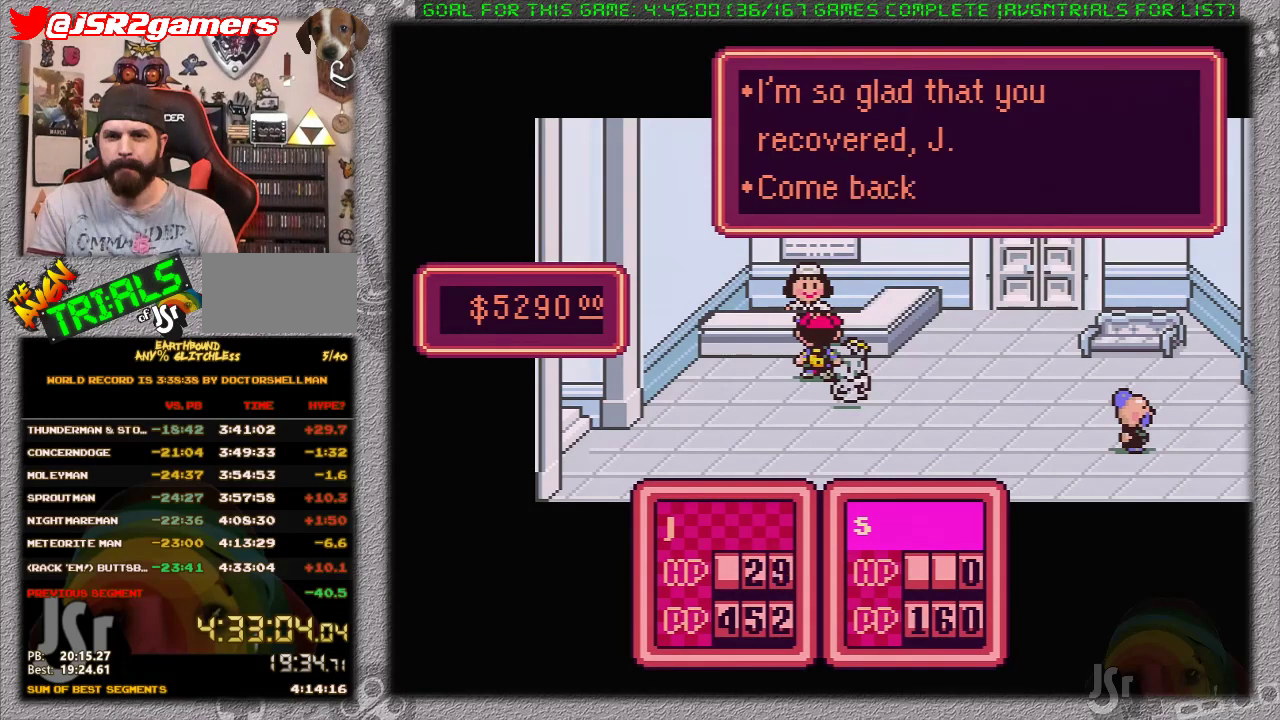
{"buttons": ["A"], "events": [[233, "A", "down"], [317, "A", "up"], [417, "A", "down"]]}
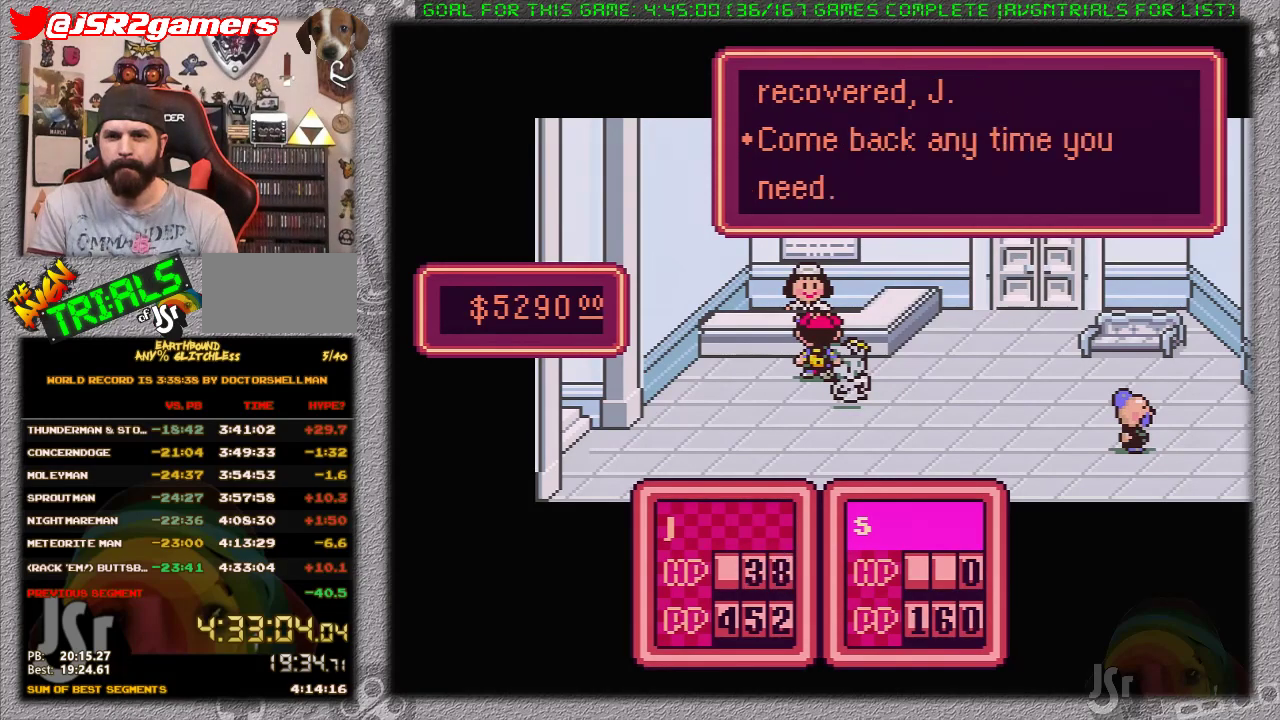
{"buttons": [], "events": [[100, "A", "up"]]}
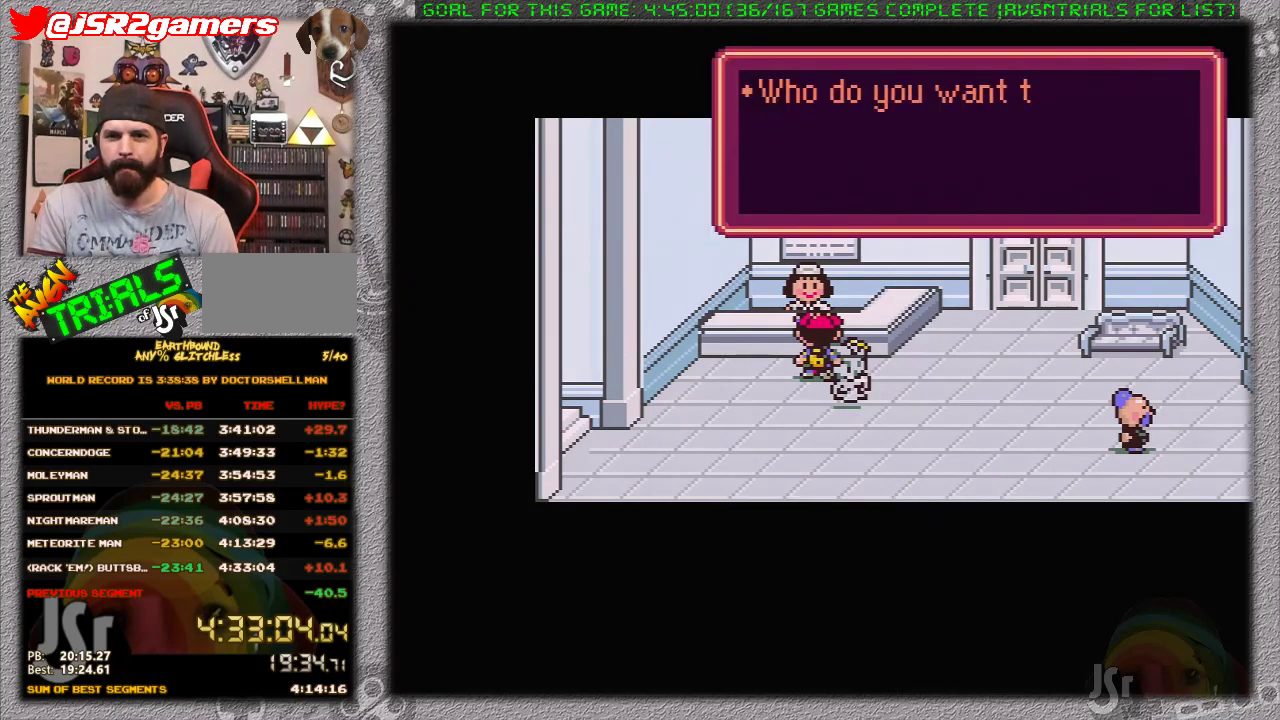
{"buttons": [], "events": [[183, "DPAD_RIGHT", "down"], [300, "A", "down"], [300, "DPAD_RIGHT", "up"], [450, "A", "up"]]}
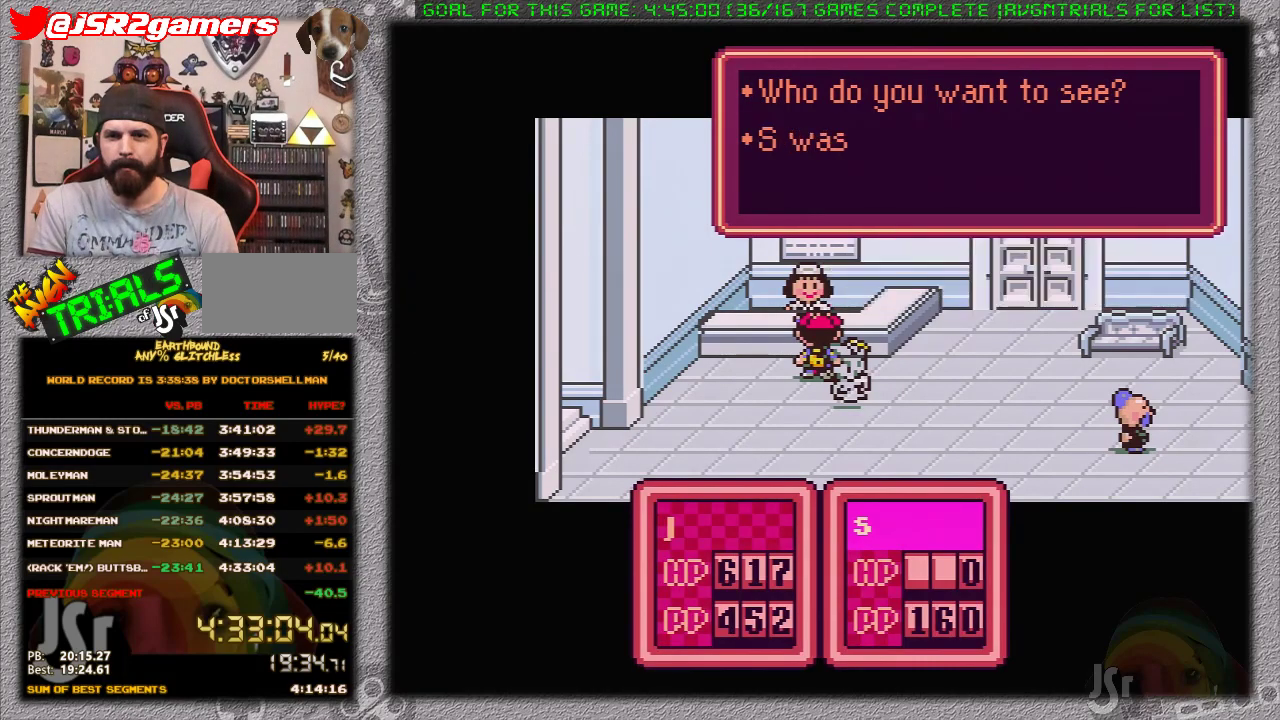
{"buttons": ["A"], "events": [[267, "A", "down"], [367, "A", "up"], [417, "A", "down"]]}
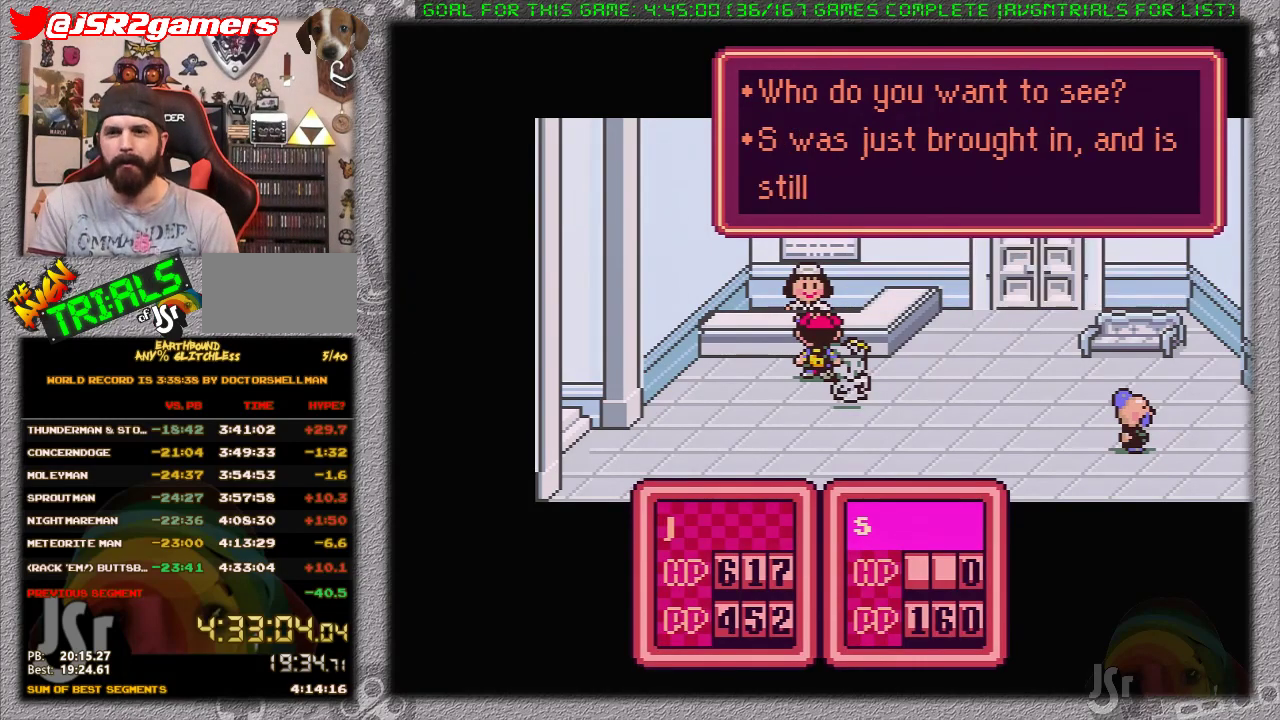
{"buttons": [], "events": [[17, "A", "up"], [117, "A", "down"], [367, "A", "up"]]}
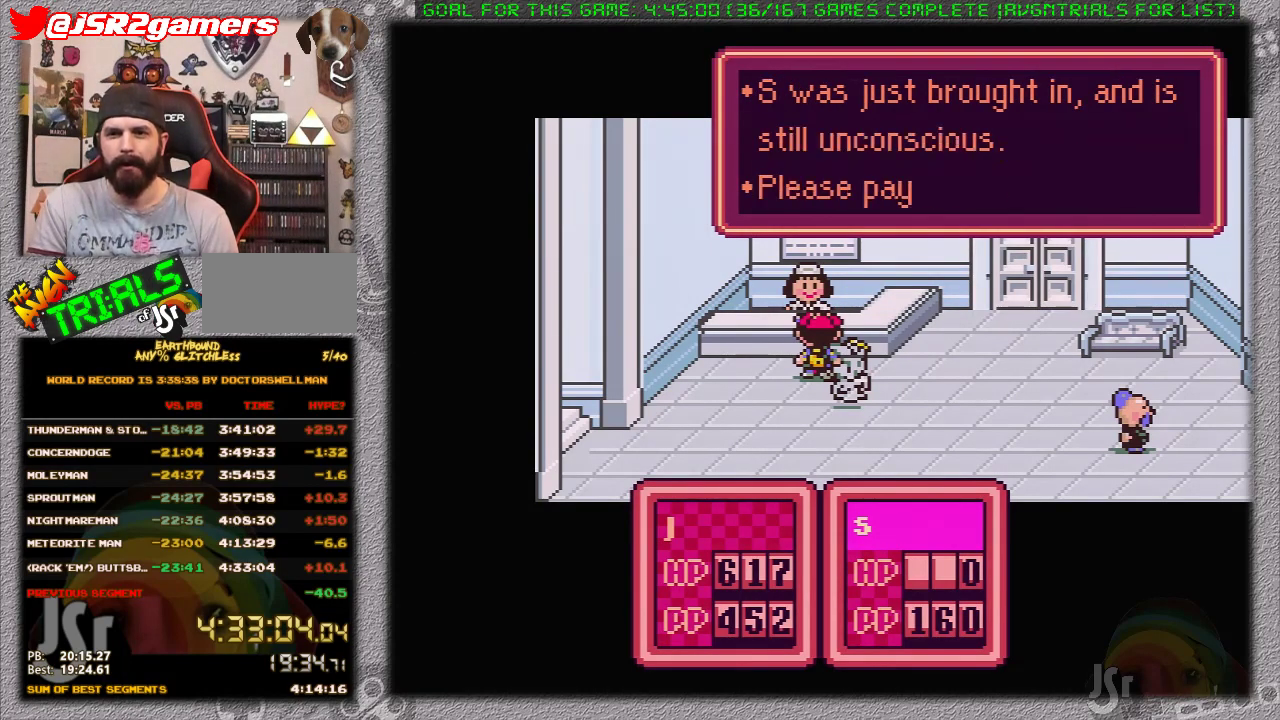
{"buttons": ["A"], "events": [[300, "A", "down"], [383, "A", "up"], [450, "A", "down"]]}
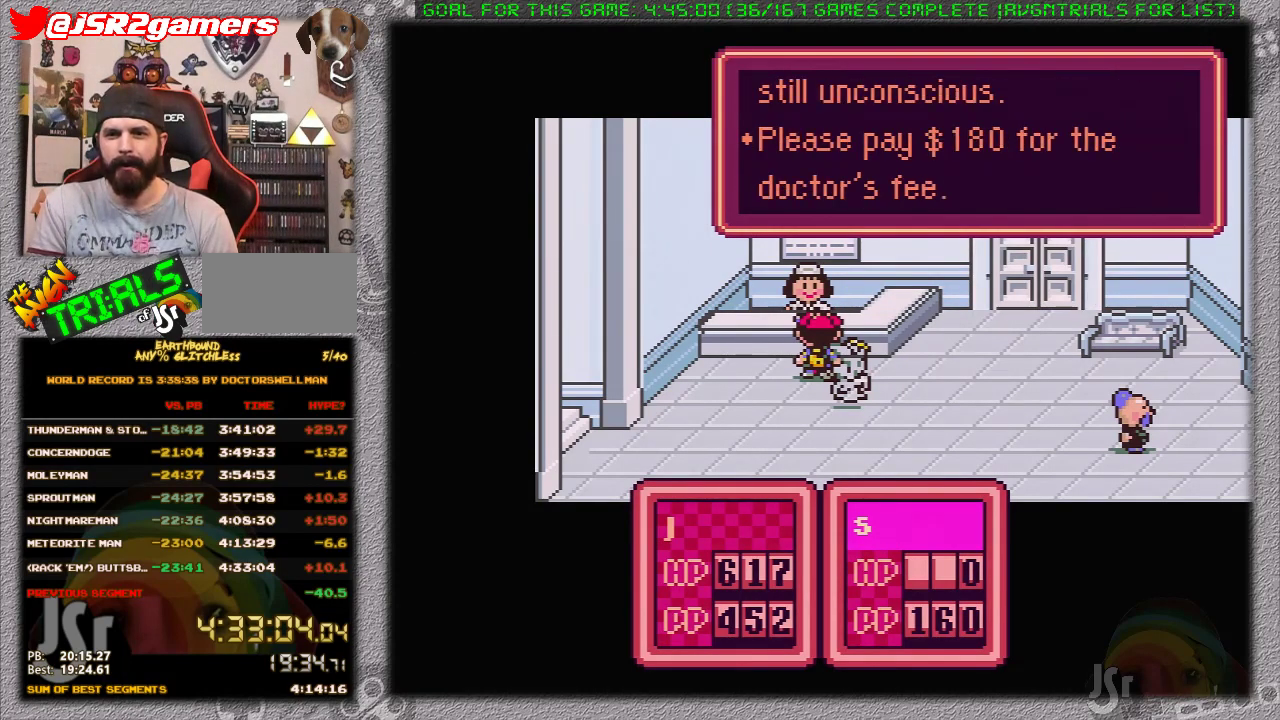
{"buttons": [], "events": [[17, "A", "up"], [83, "A", "down"], [183, "A", "up"]]}
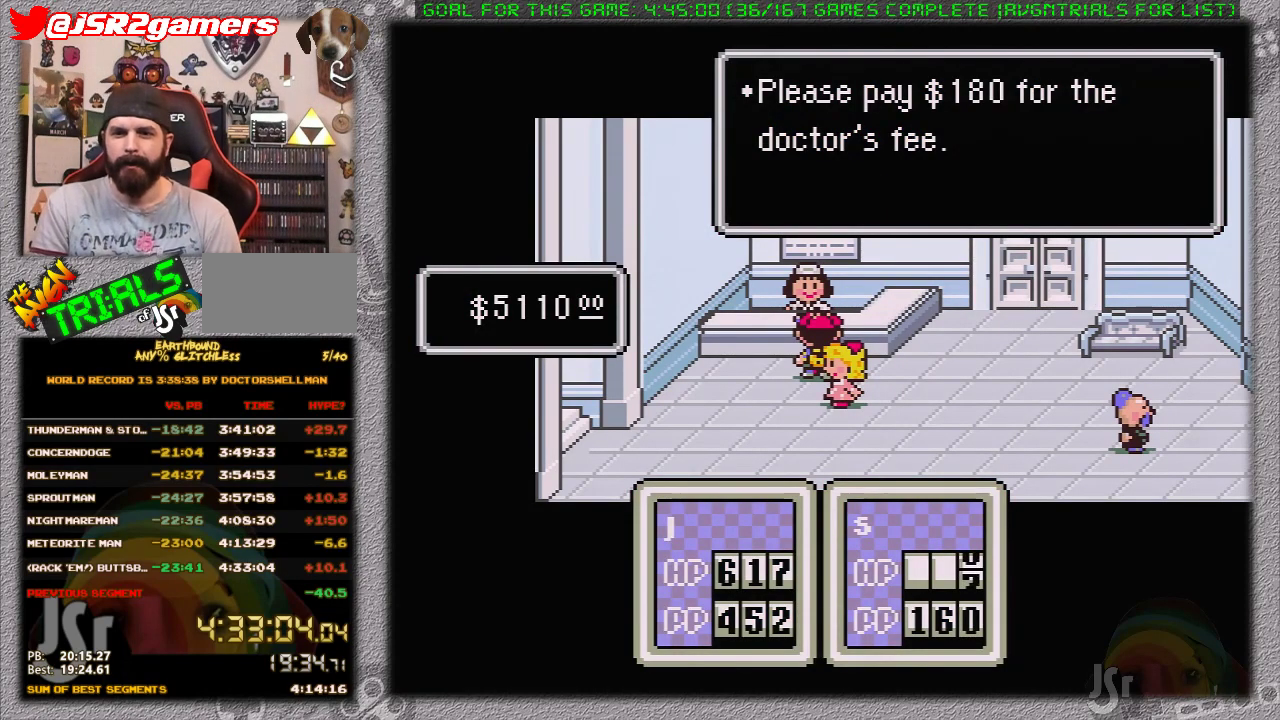
{"buttons": [], "events": []}
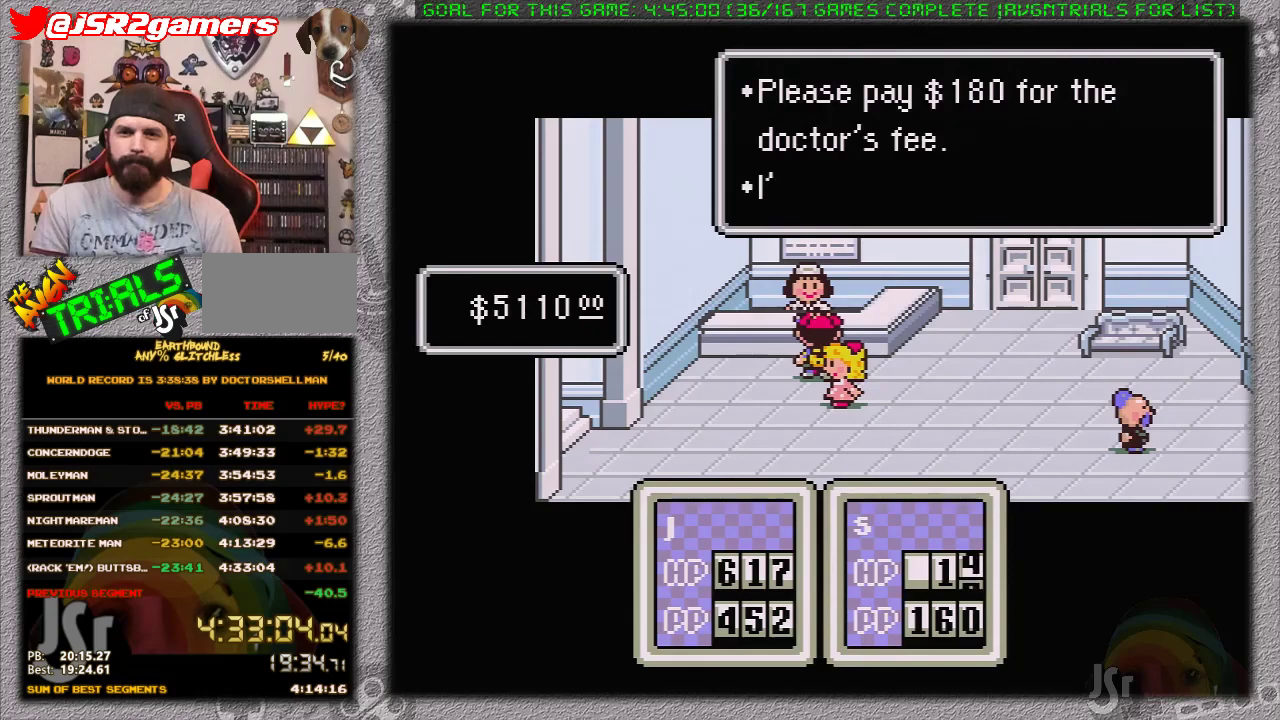
{"buttons": ["A"], "events": [[500, "A", "down"]]}
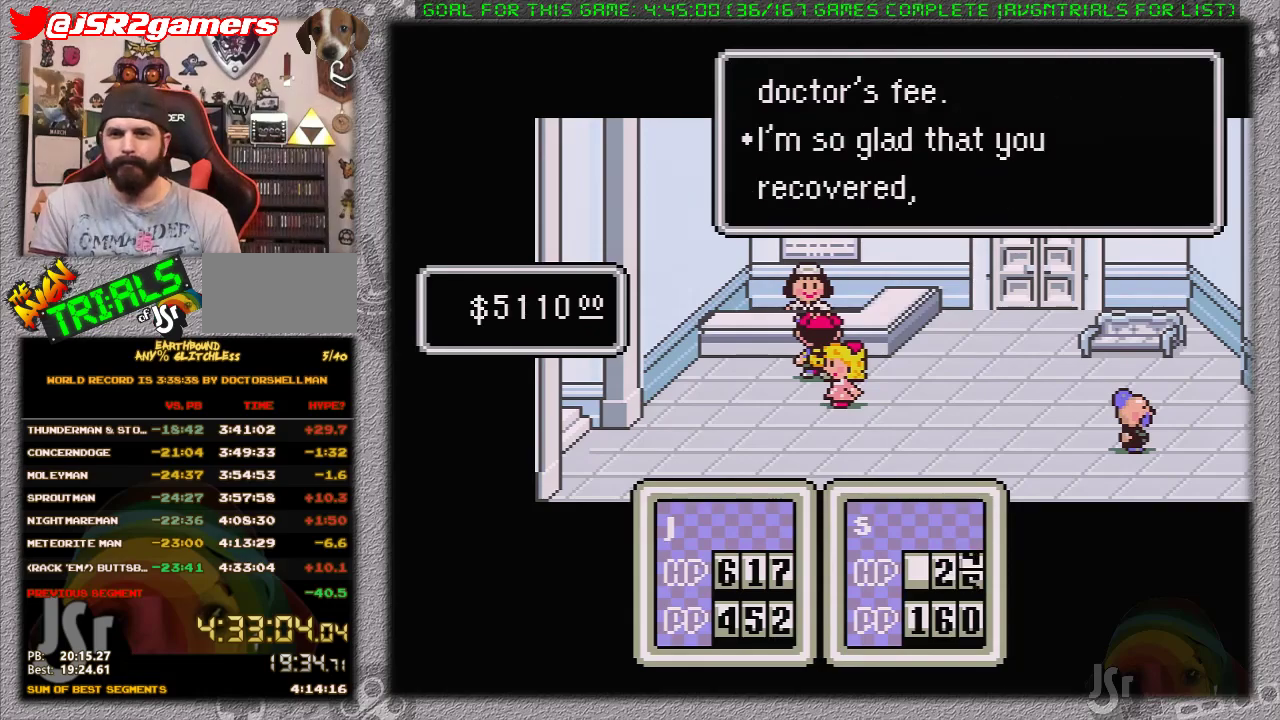
{"buttons": ["DPAD_RIGHT"], "events": [[33, "DPAD_RIGHT", "down"], [117, "A", "up"]]}
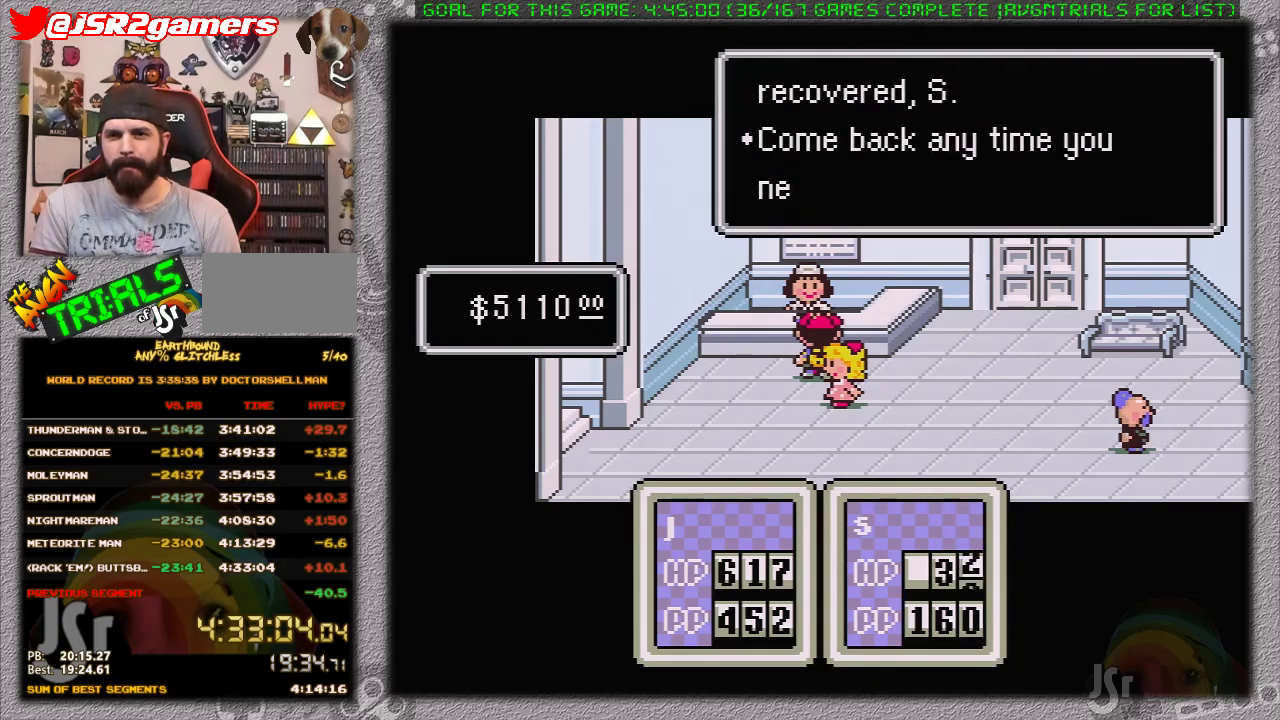
{"buttons": ["DPAD_RIGHT"], "events": [[83, "A", "down"], [267, "A", "up"]]}
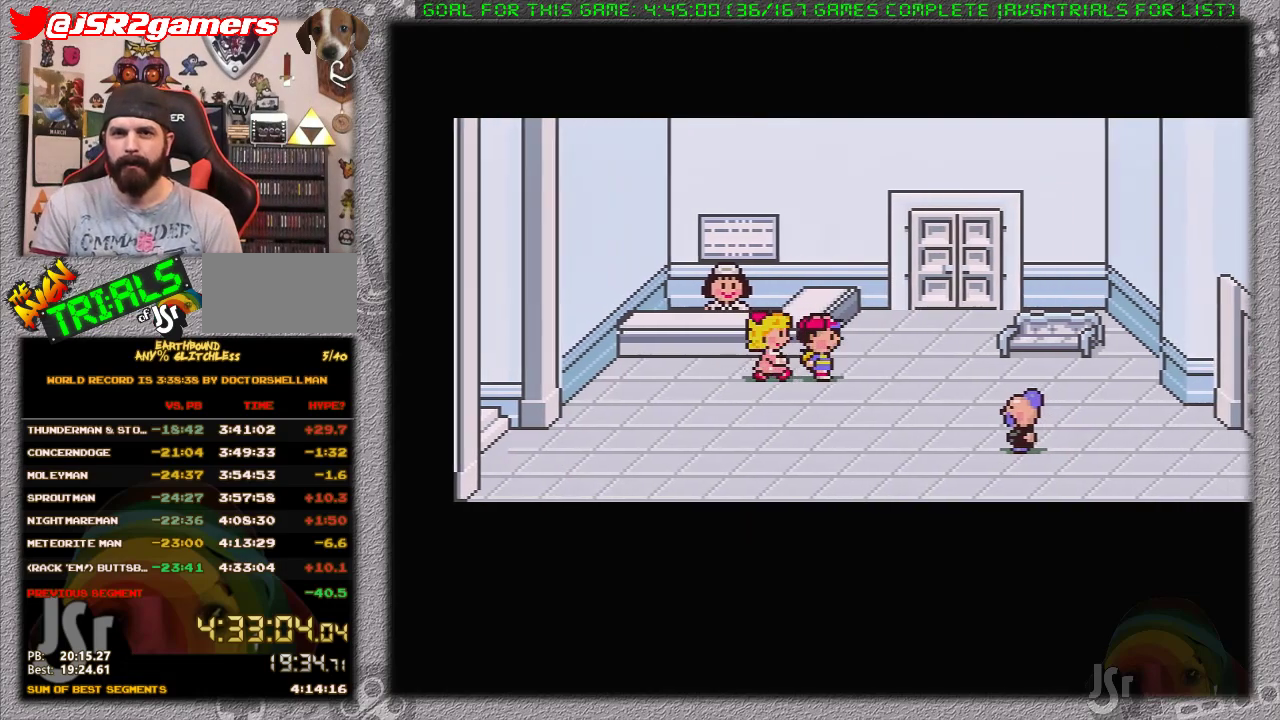
{"buttons": ["DPAD_RIGHT"], "events": []}
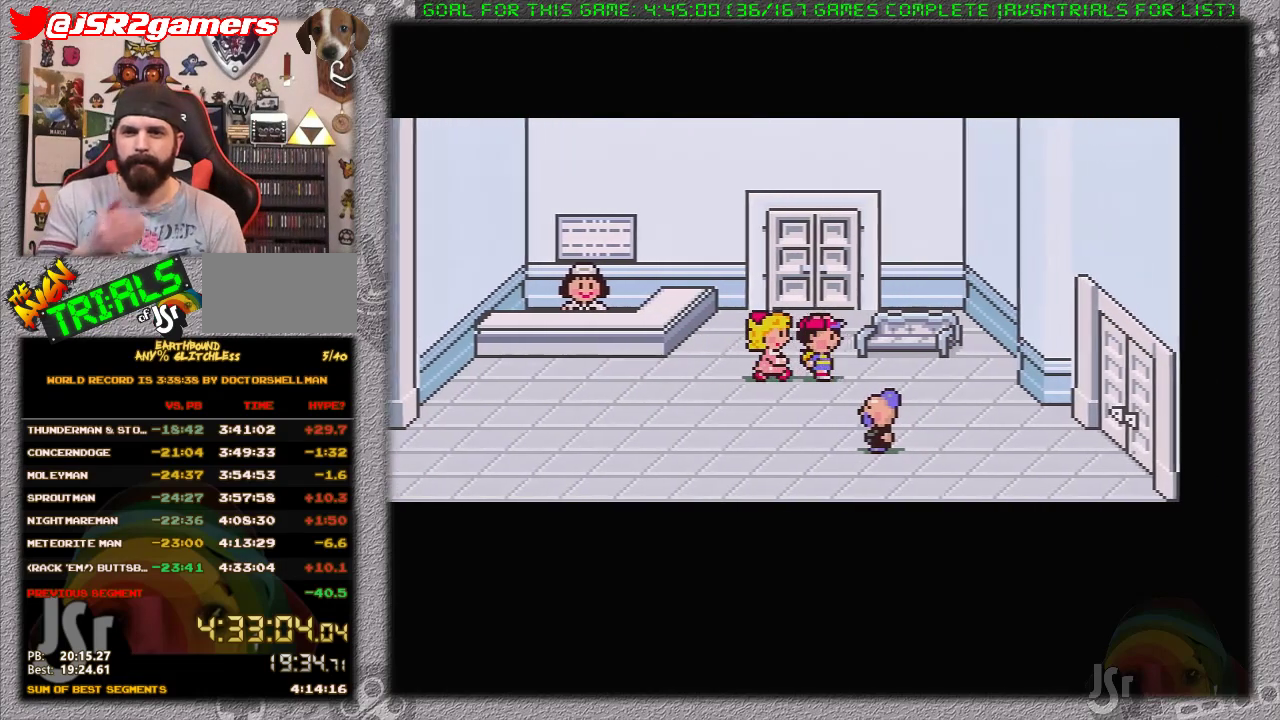
{"buttons": ["DPAD_DOWN", "DPAD_RIGHT"], "events": [[300, "DPAD_DOWN", "down"]]}
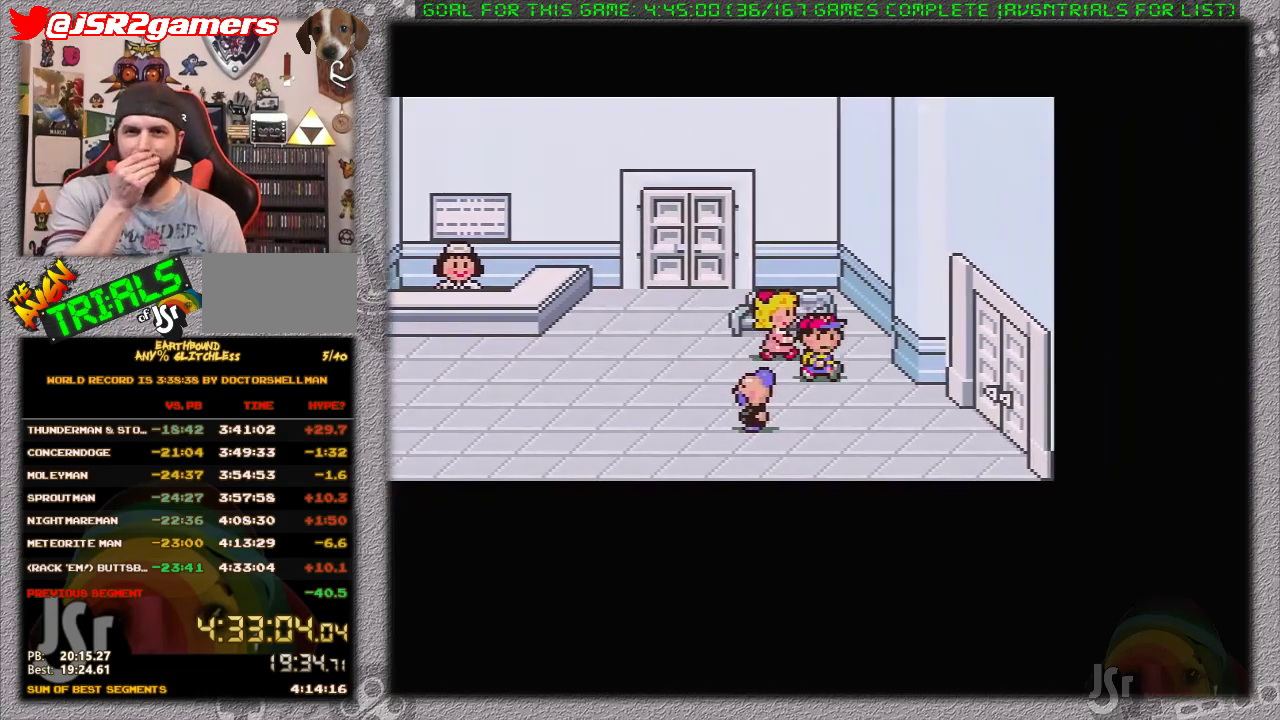
{"buttons": ["DPAD_RIGHT"], "events": [[183, "DPAD_DOWN", "up"]]}
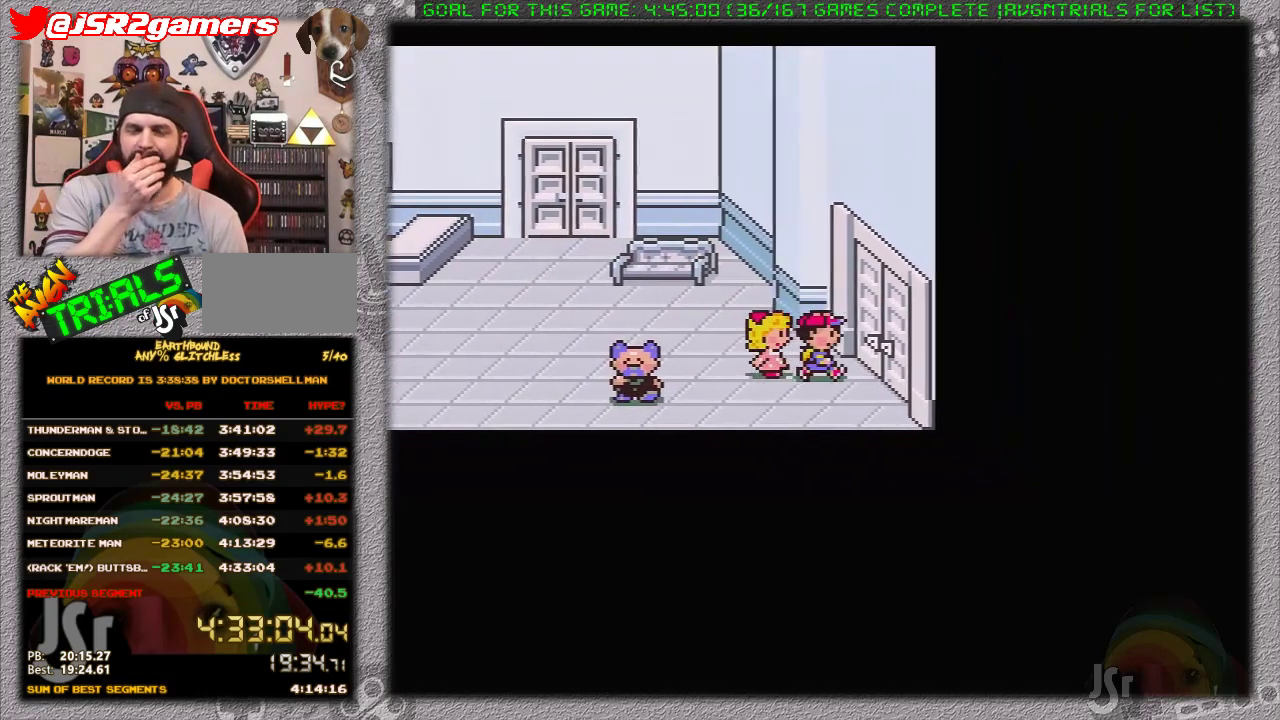
{"buttons": [], "events": [[200, "DPAD_RIGHT", "up"]]}
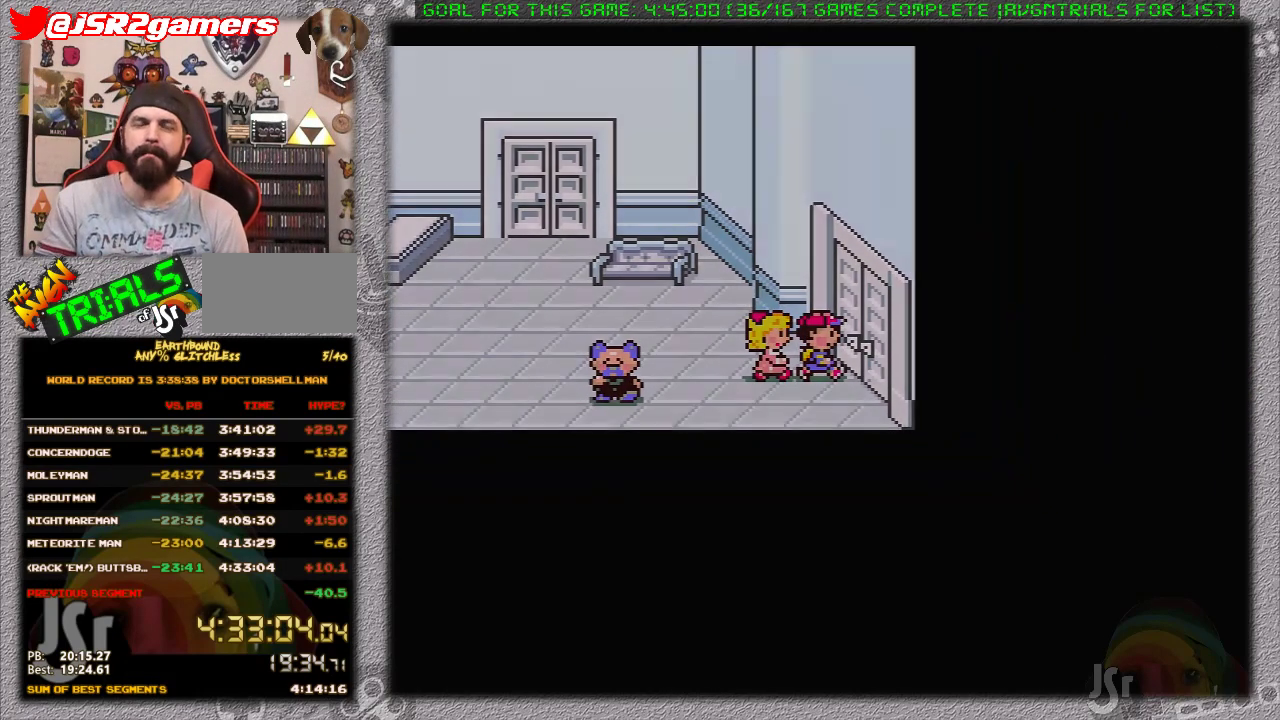
{"buttons": [], "events": []}
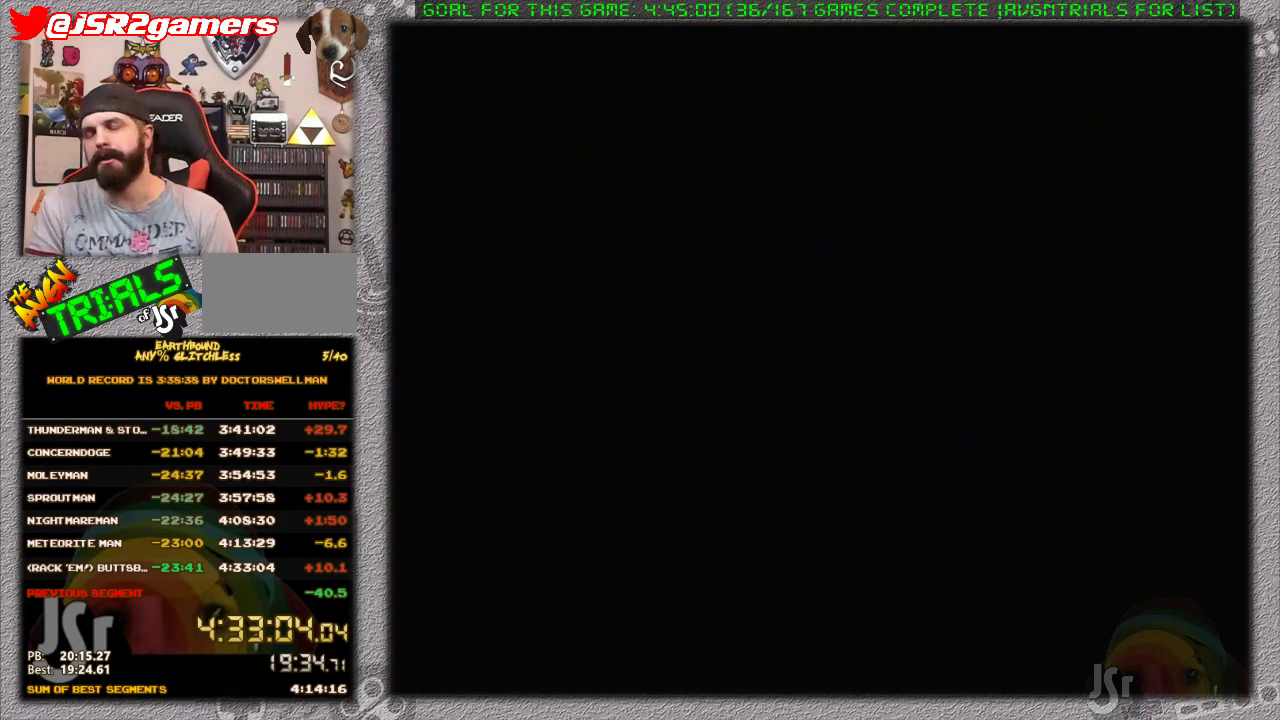
{"buttons": [], "events": []}
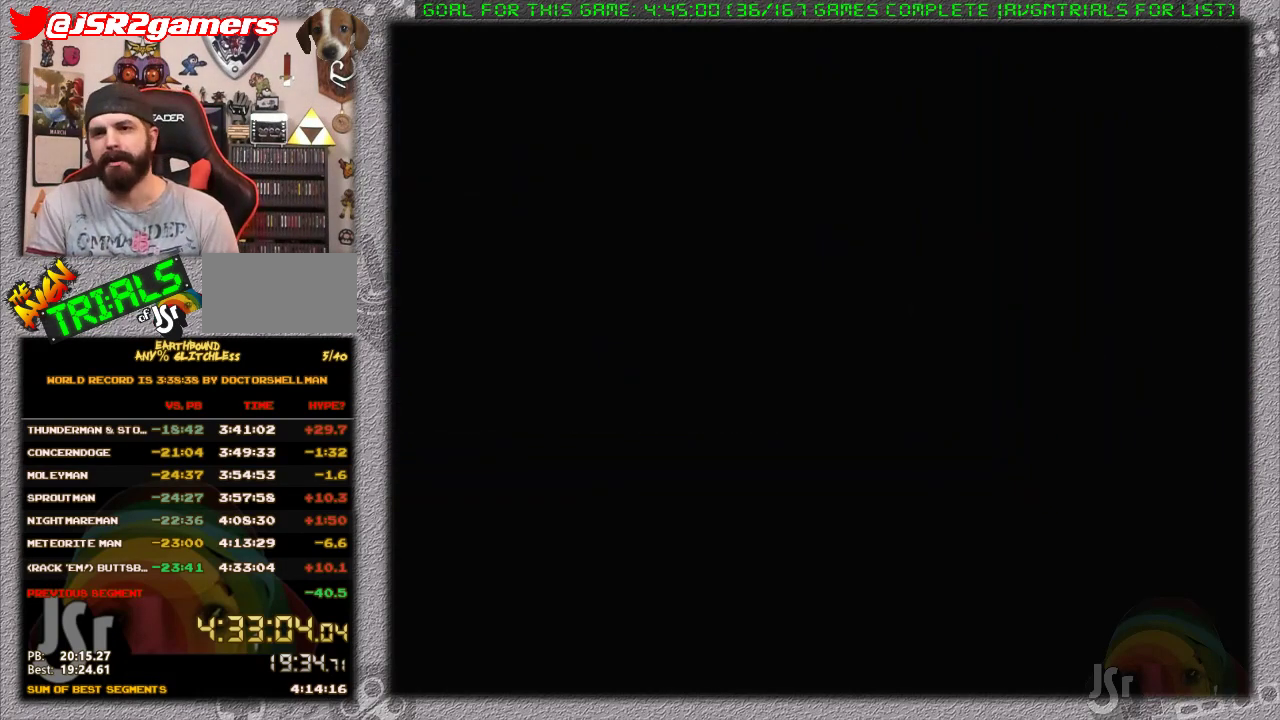
{"buttons": ["DPAD_DOWN", "DPAD_LEFT"], "events": [[233, "DPAD_DOWN", "down"], [267, "DPAD_LEFT", "down"]]}
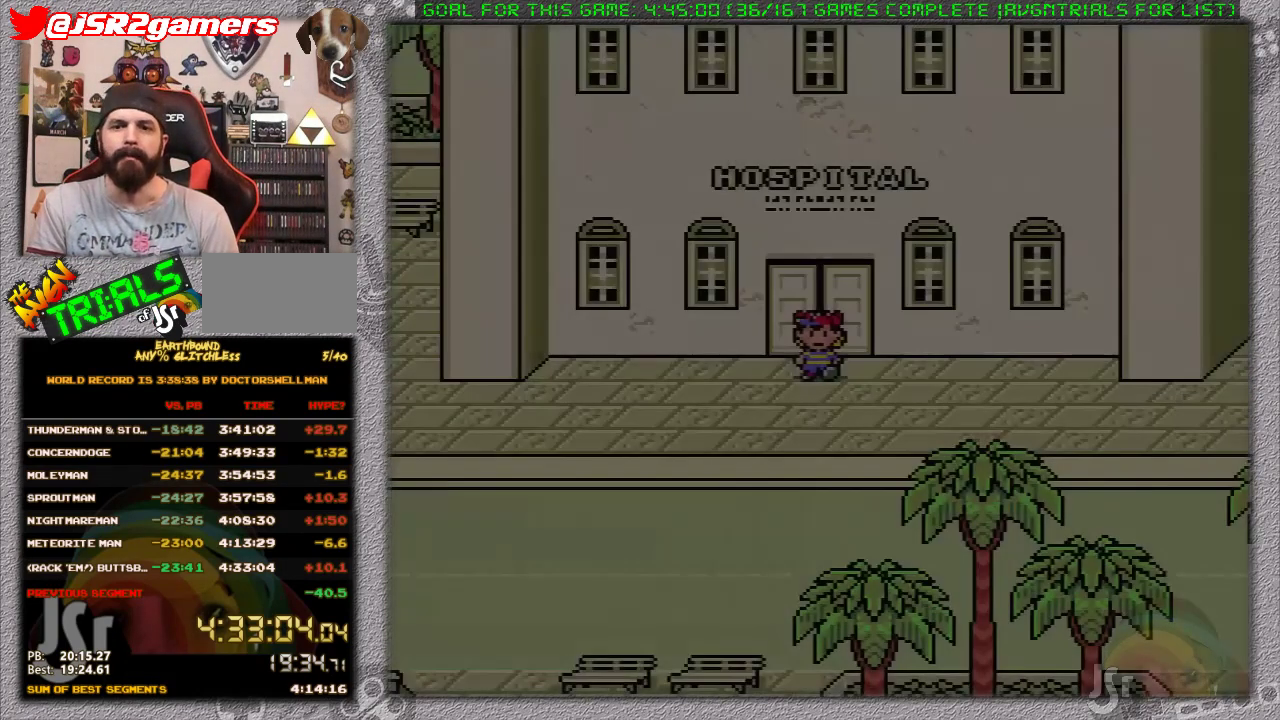
{"buttons": ["DPAD_DOWN", "DPAD_LEFT"], "events": []}
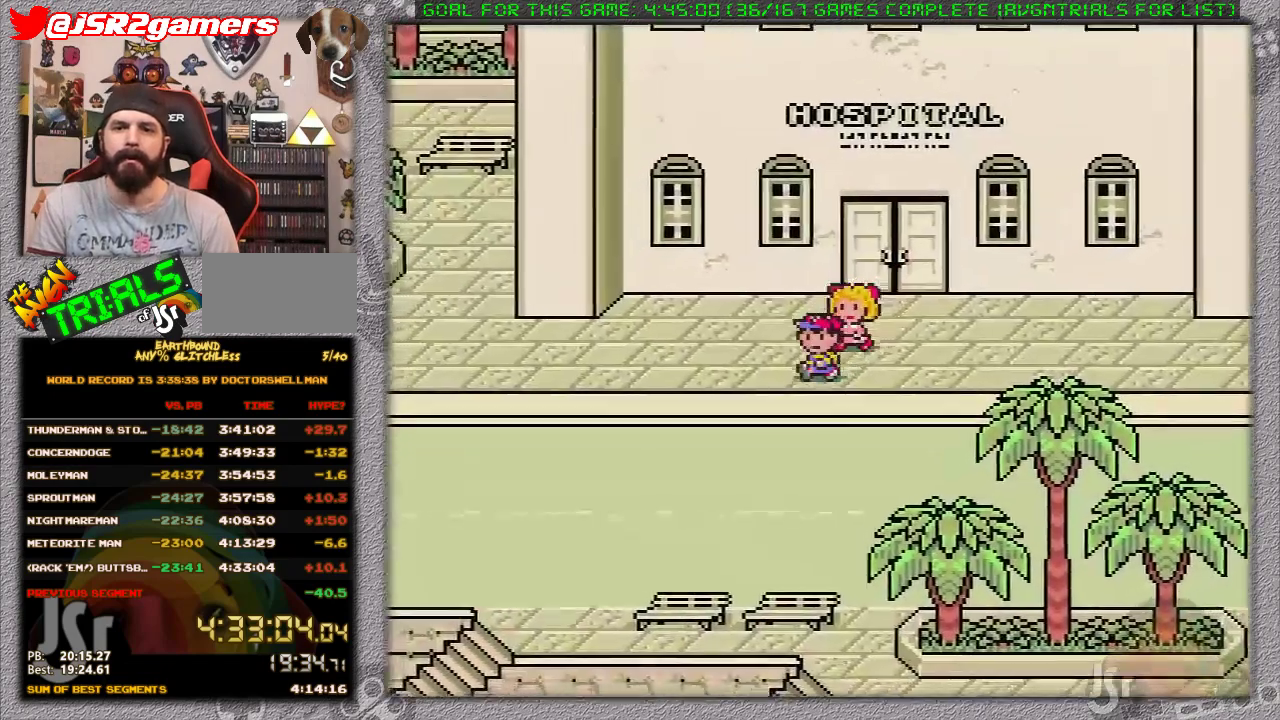
{"buttons": ["A", "DPAD_LEFT"], "events": [[383, "DPAD_DOWN", "up"], [467, "A", "down"]]}
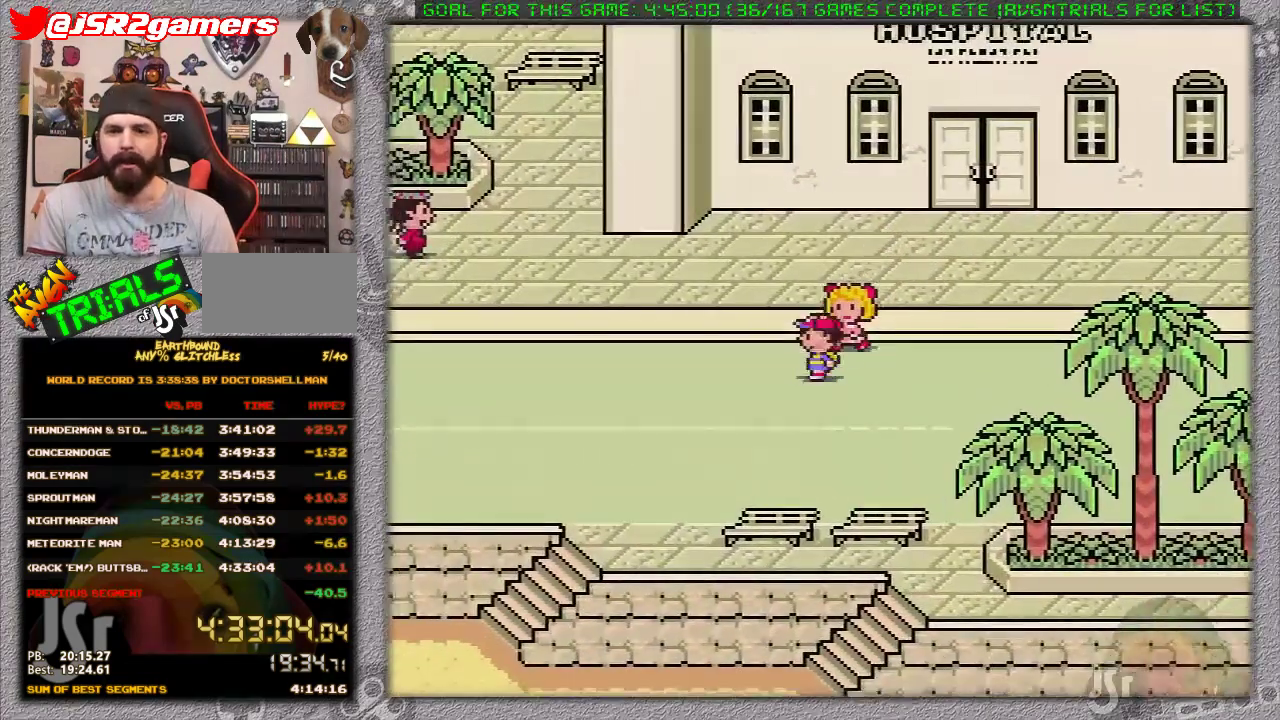
{"buttons": [], "events": [[33, "DPAD_LEFT", "up"], [100, "A", "up"], [133, "DPAD_DOWN", "down"], [217, "A", "down"], [250, "DPAD_DOWN", "up"], [350, "A", "up"]]}